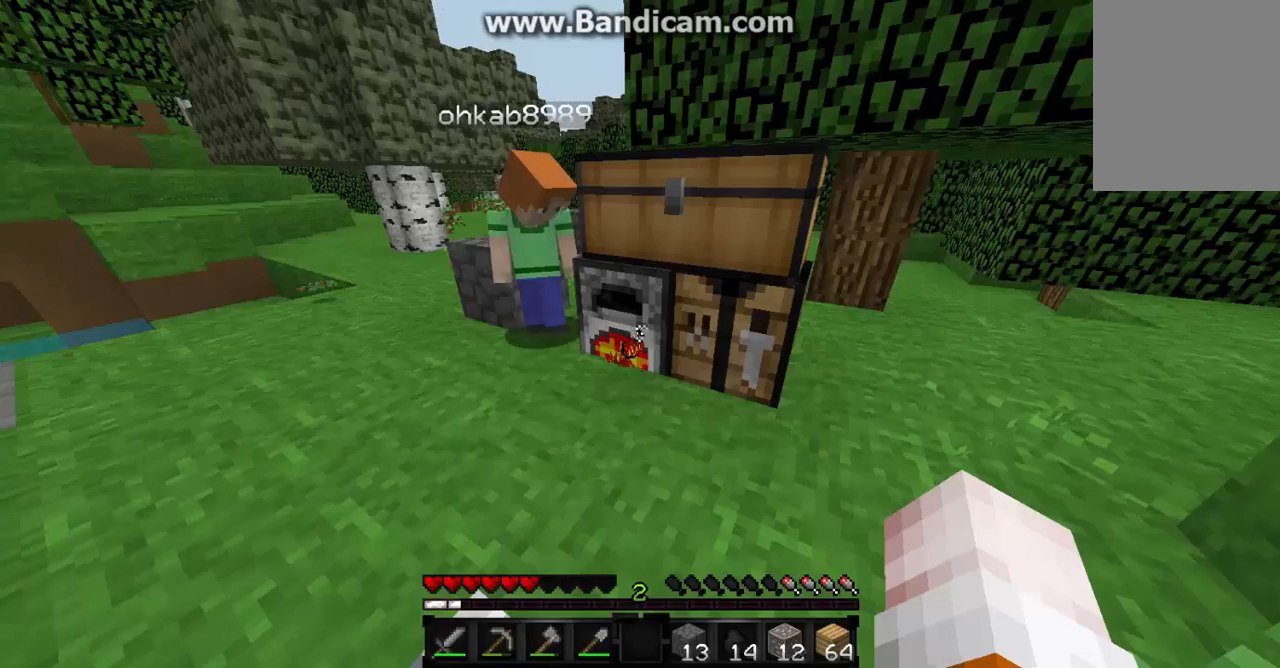
Gameplay with keyboard and mouse; each line is a JSON object with the keys and mouse buttons held at the frame after it. "events" lists presses ("down") and releases ("up") of "a", "d", "s", "w", "mouse_left" and "mouse_right" between this image and that frame as [ms after this image, input, new state], when the widget could be followed in between. "mouse_left", "mouse_right" = the "left", "right" buttons of the "mouse" list. No other keys are recorded. Fast repeated clicks can show as one long hold. Mouse movement is not recorded.
{"keys": [], "mouse": [], "events": [[200, "s", "down"], [400, "s", "up"]]}
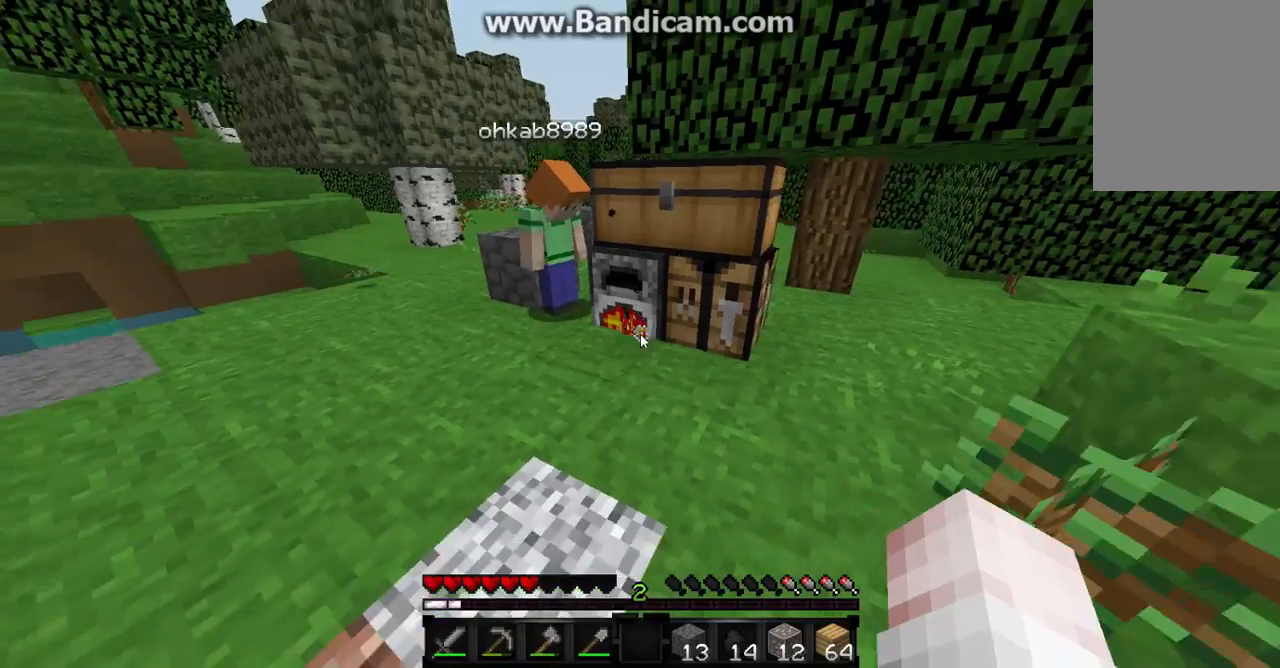
{"keys": ["w"], "mouse": []}
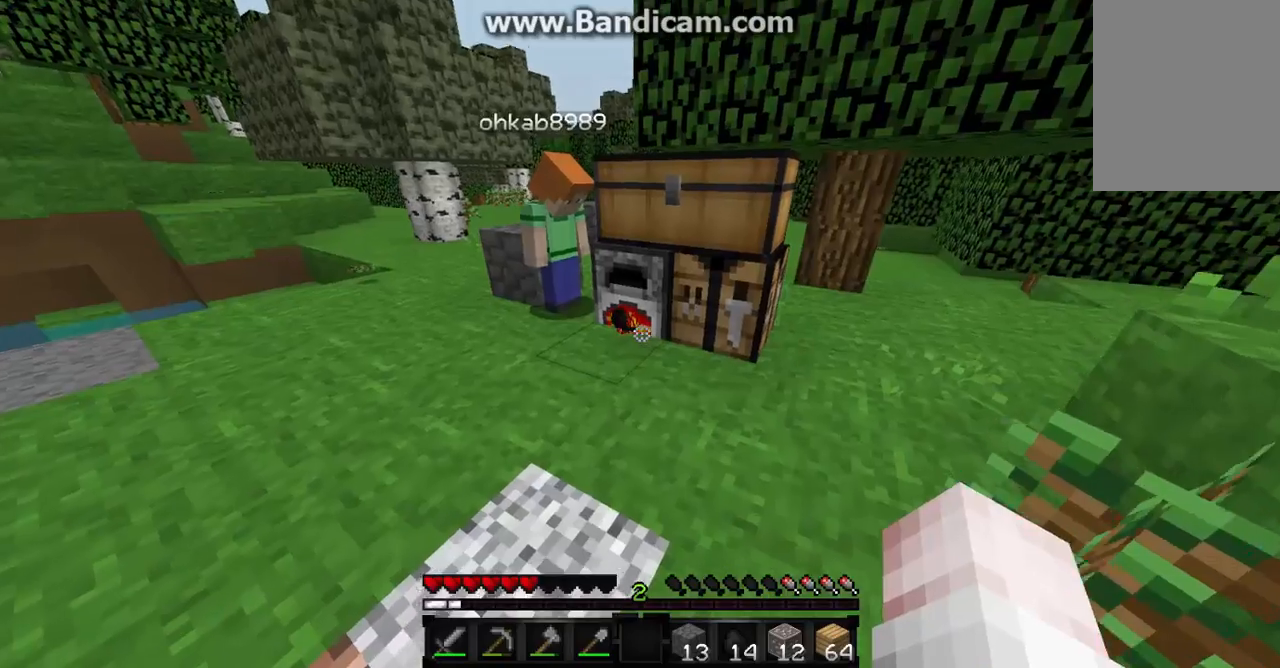
{"keys": [], "mouse": []}
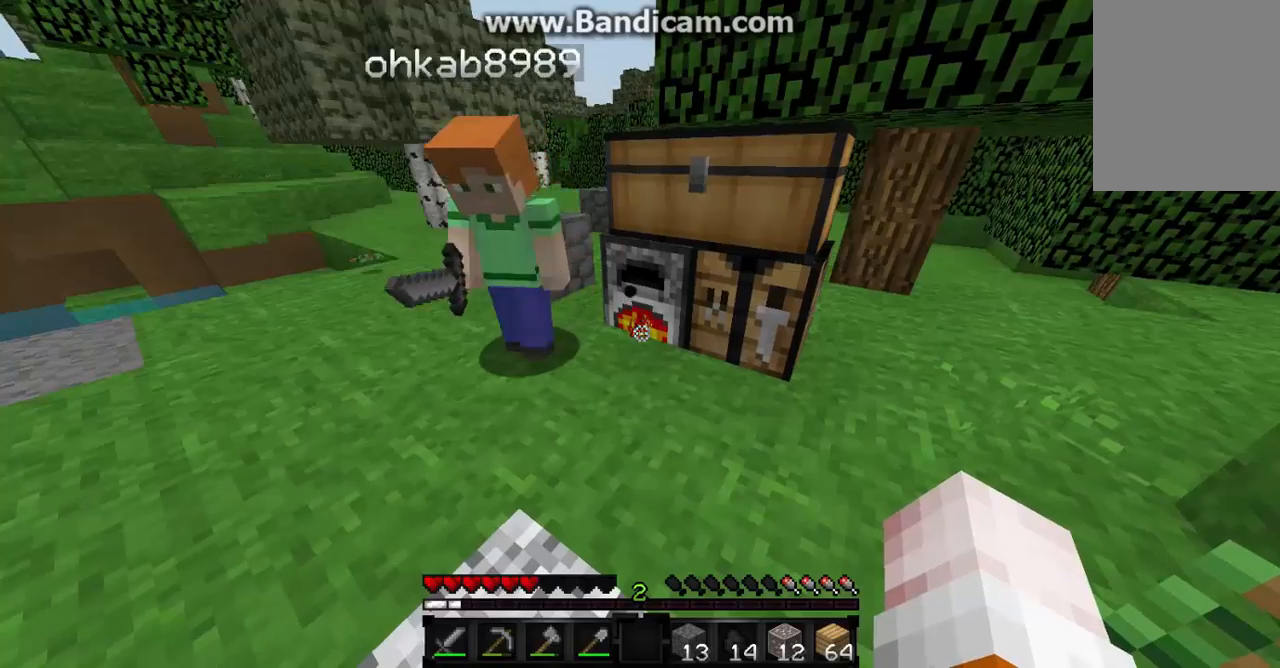
{"keys": [], "mouse": [], "events": []}
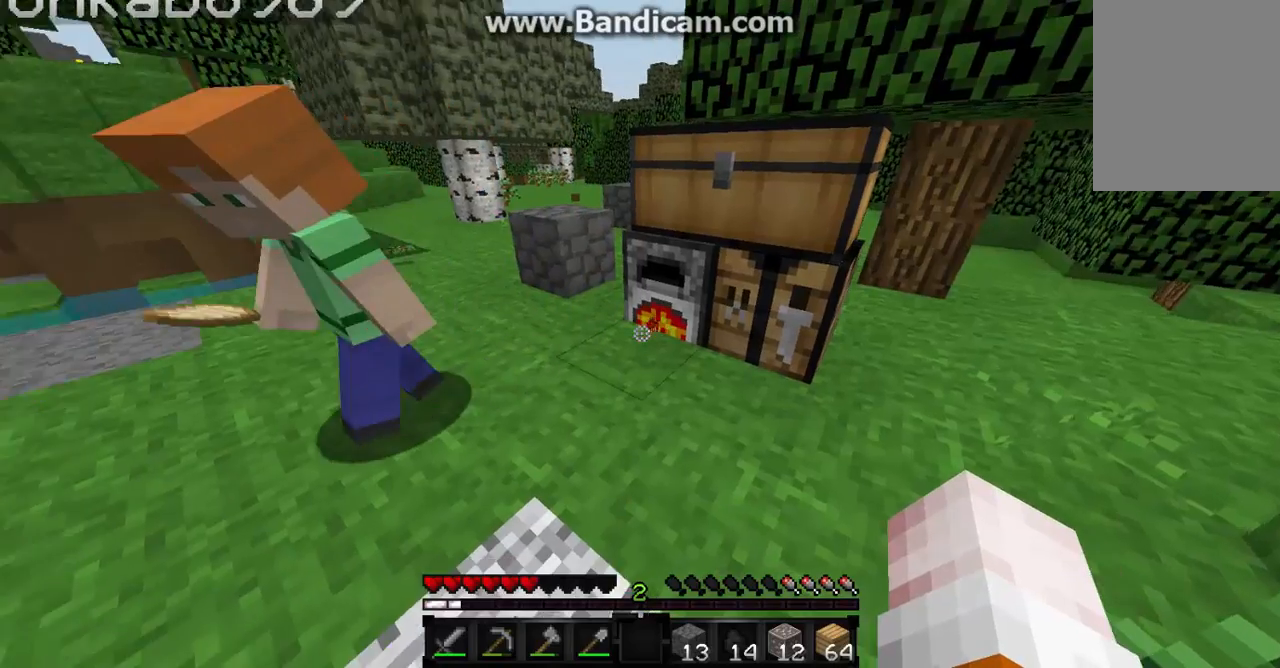
{"keys": [], "mouse": [], "events": []}
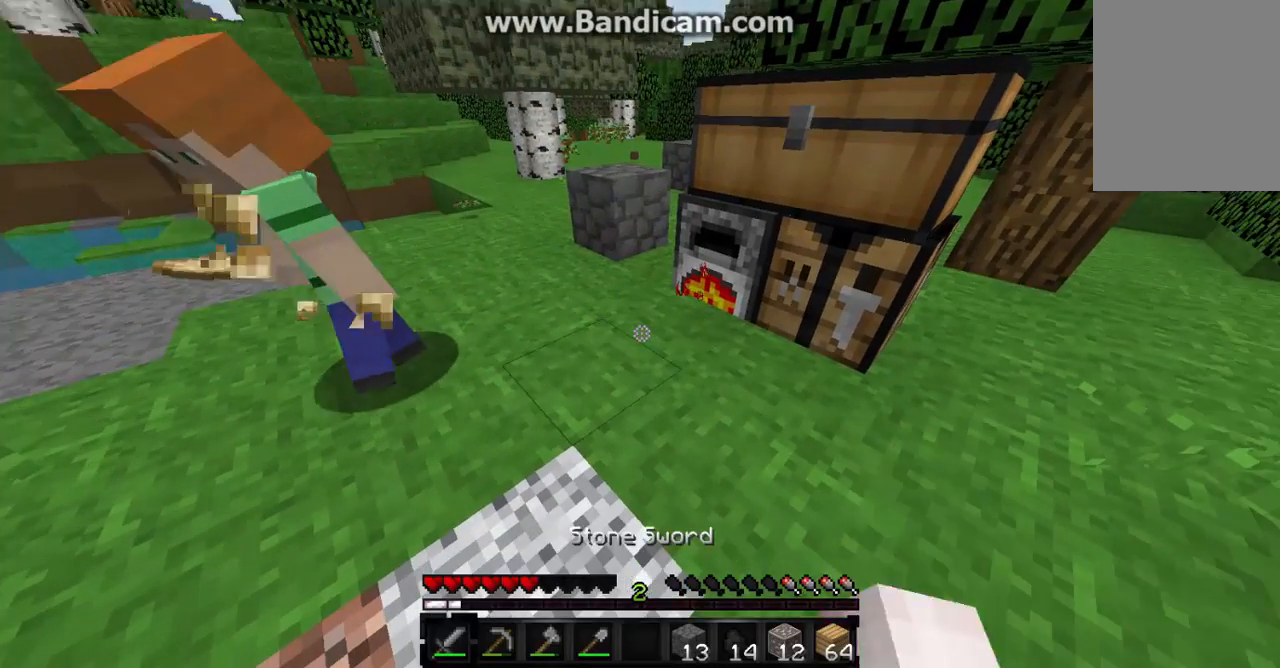
{"keys": [], "mouse": ["left", "right"], "events": [[33, "mouse_left", "down"], [67, "mouse_right", "down"]]}
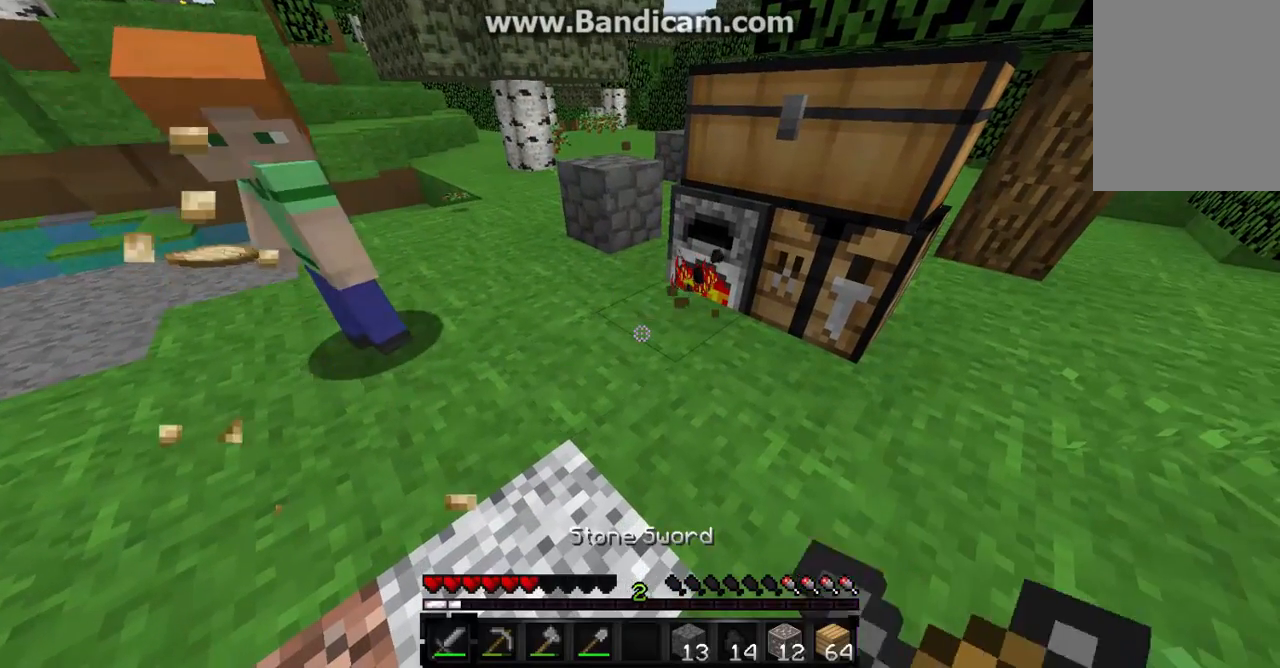
{"keys": [], "mouse": [], "events": [[167, "mouse_left", "up"], [167, "mouse_right", "up"], [300, "mouse_right", "down"], [433, "mouse_right", "up"]]}